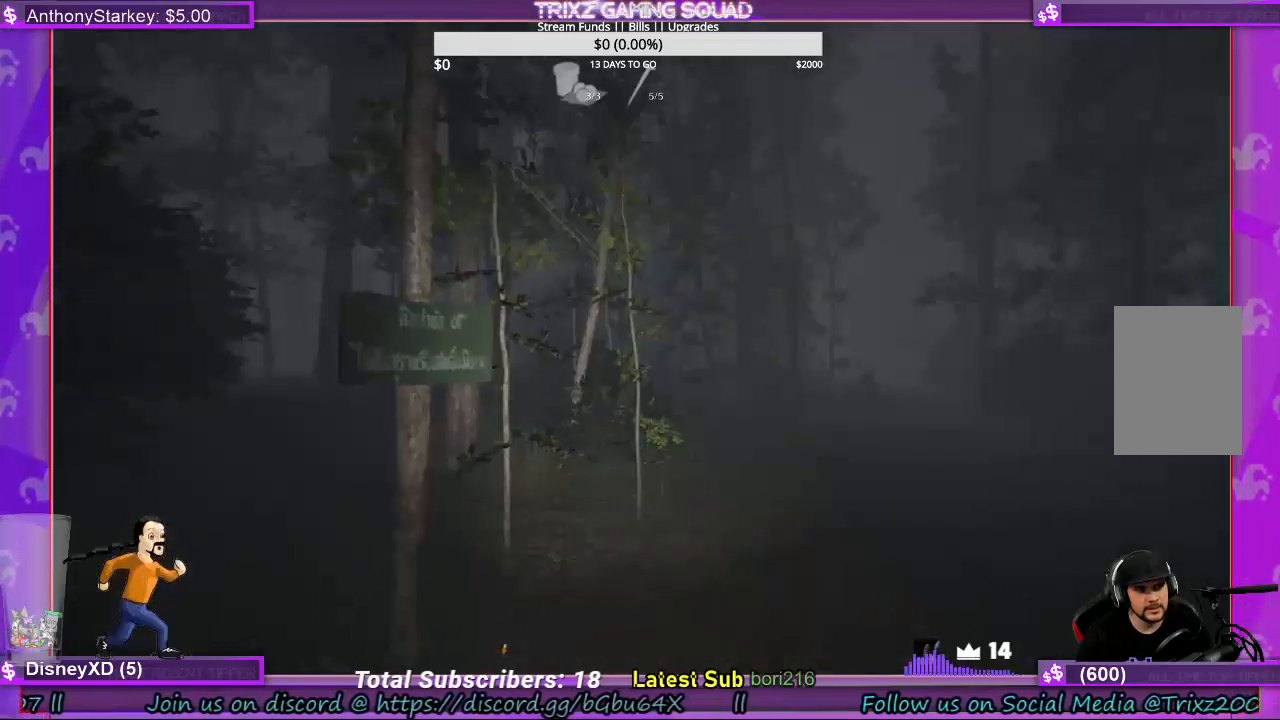
Gameplay with keyboard and mouse; each line is a JSON object with the keys and mouse buttons held at the frame after it. "events" lists presses ("down") and releases ("up") of "a", "ctrl", "d", "e", "f", "q", "r", "s", "shift", "space", "tab", "w", "mouse_left", "mouse_wheel", "mouse_right", "mouse_mb4" and "mouse_mb5" between this image and that frame as [ms after this image, input, new state], when the widget could be followed in between. "mouse_left", "mouse_wheel", "mouse_right", "mouse_mb4", "mouse_mb5" = the "left", "wheel", "right", "mb4", "mb5" buttons of the "mouse" list. No other keys are recorded. "wheel" means that the mouse wheel is clicked or scrolled. Mouse movement is not recorded.
{"keys": ["shift", "w"], "mouse": [], "events": []}
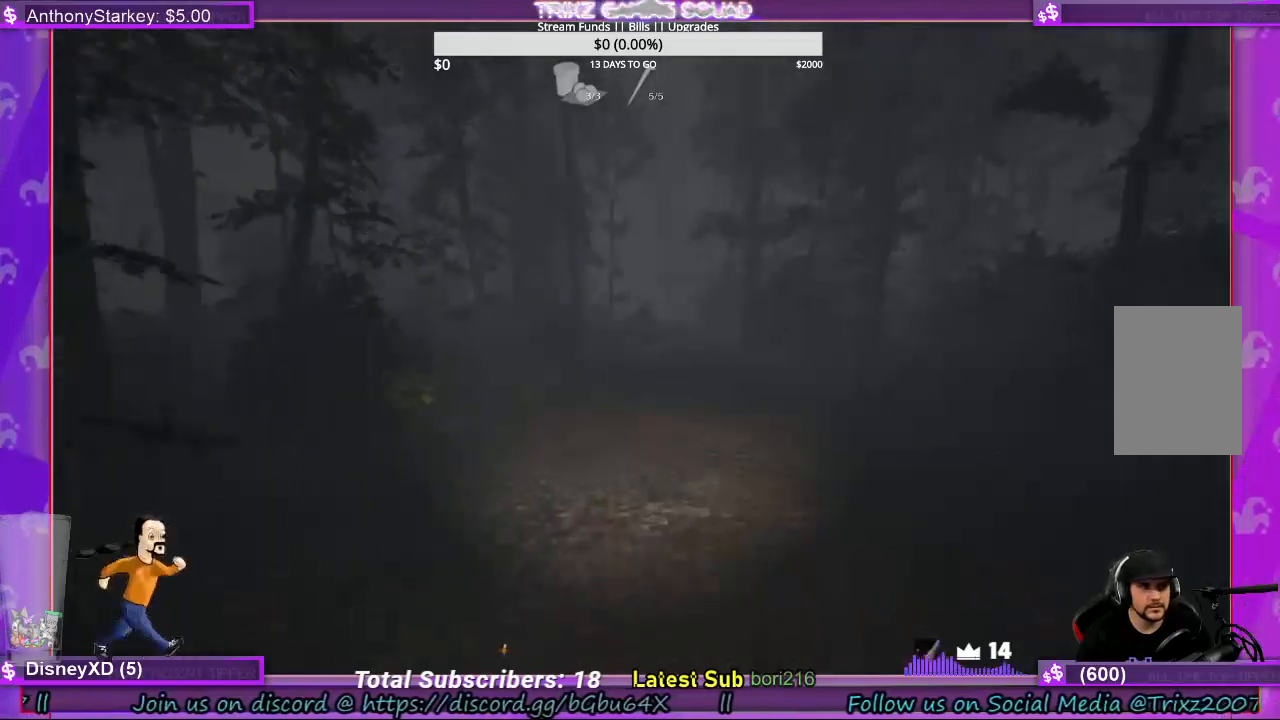
{"keys": ["shift", "w"], "mouse": [], "events": []}
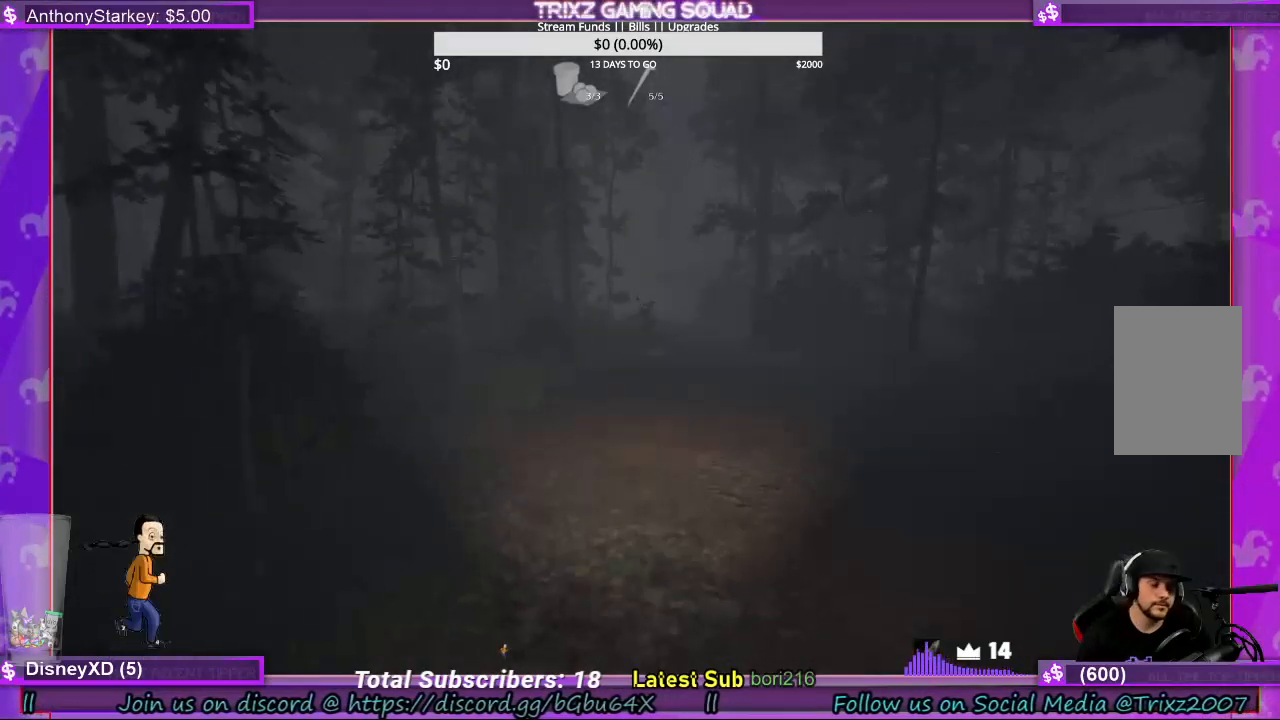
{"keys": ["d", "shift", "w"], "mouse": [], "events": [[500, "d", "down"]]}
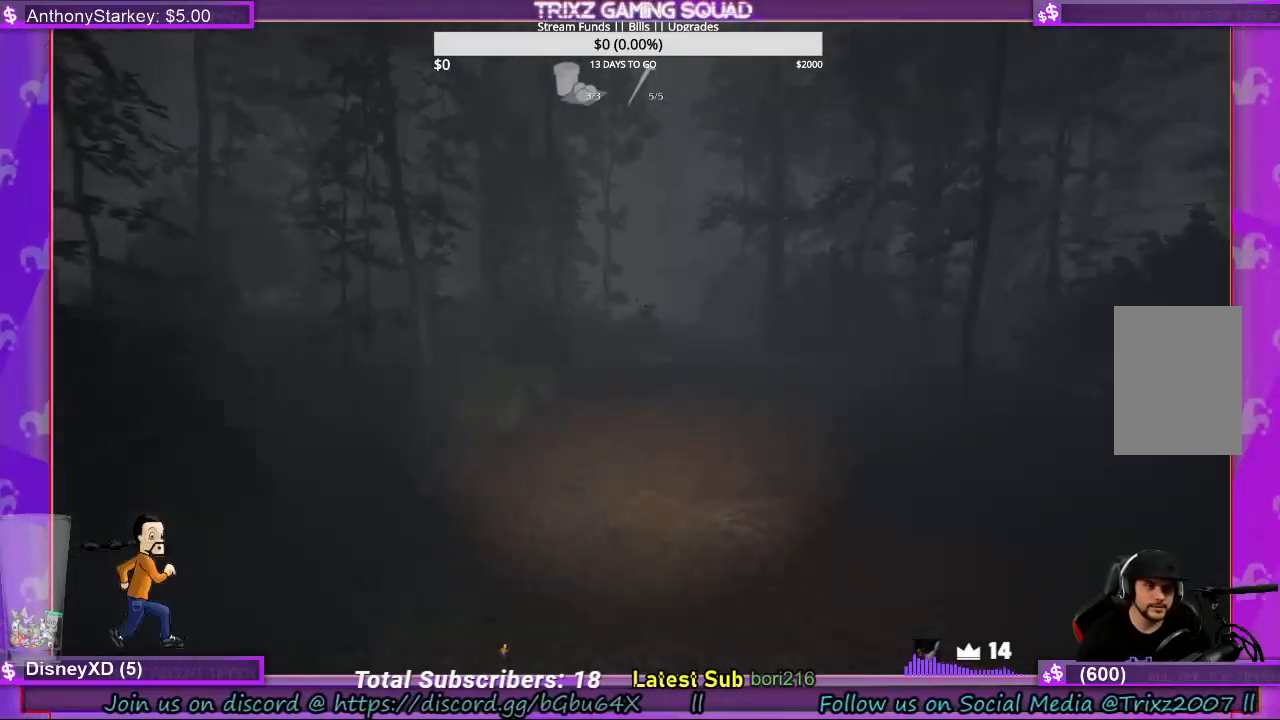
{"keys": ["shift", "w"], "mouse": [], "events": [[133, "d", "up"]]}
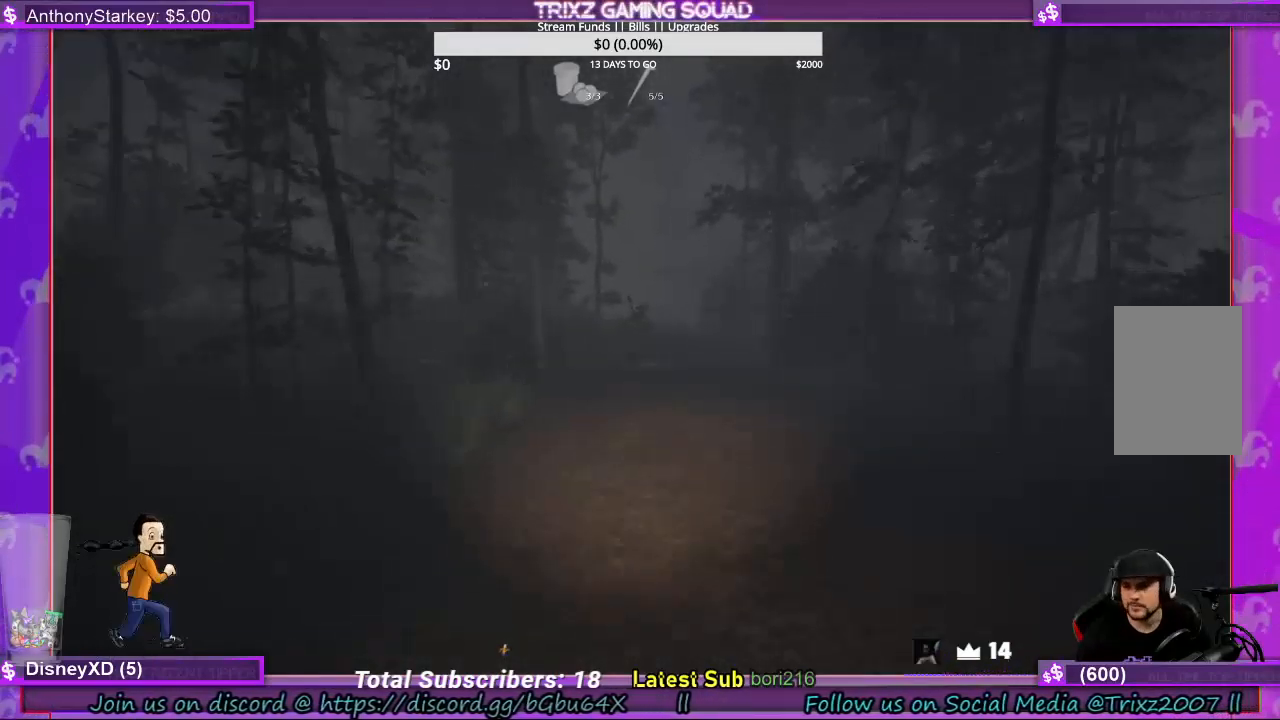
{"keys": ["shift", "w"], "mouse": [], "events": []}
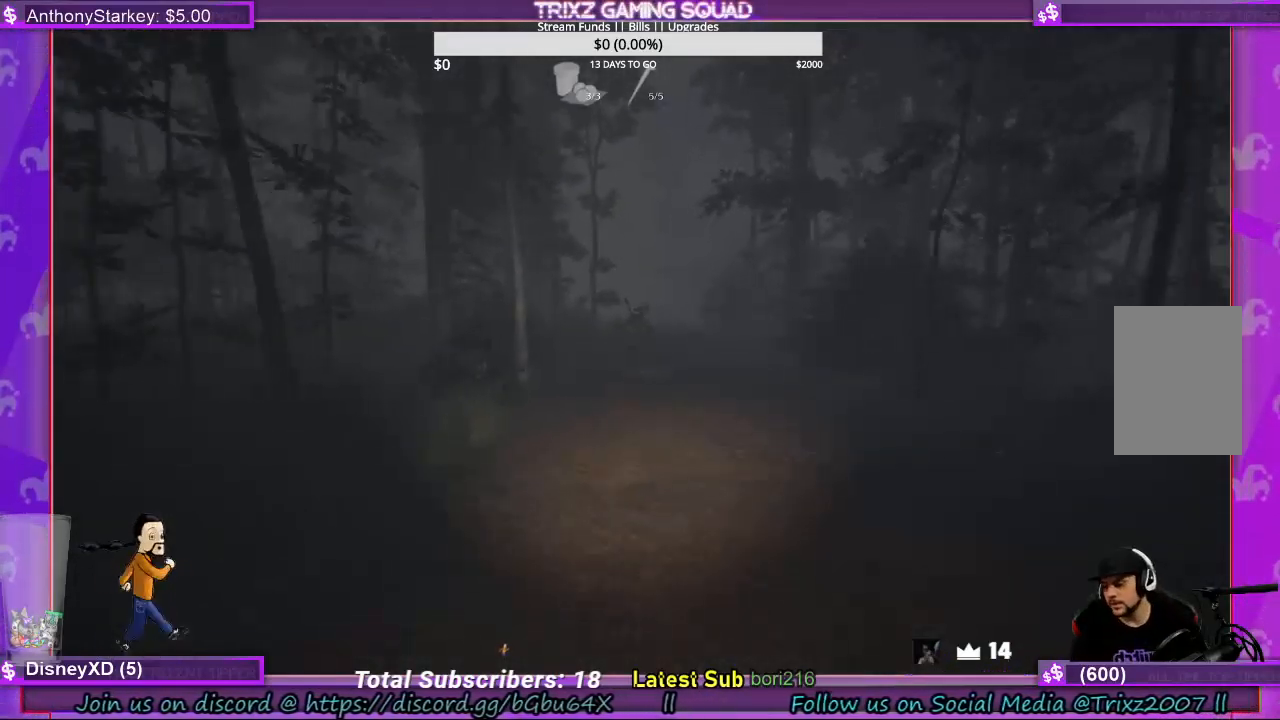
{"keys": ["shift", "w"], "mouse": [], "events": []}
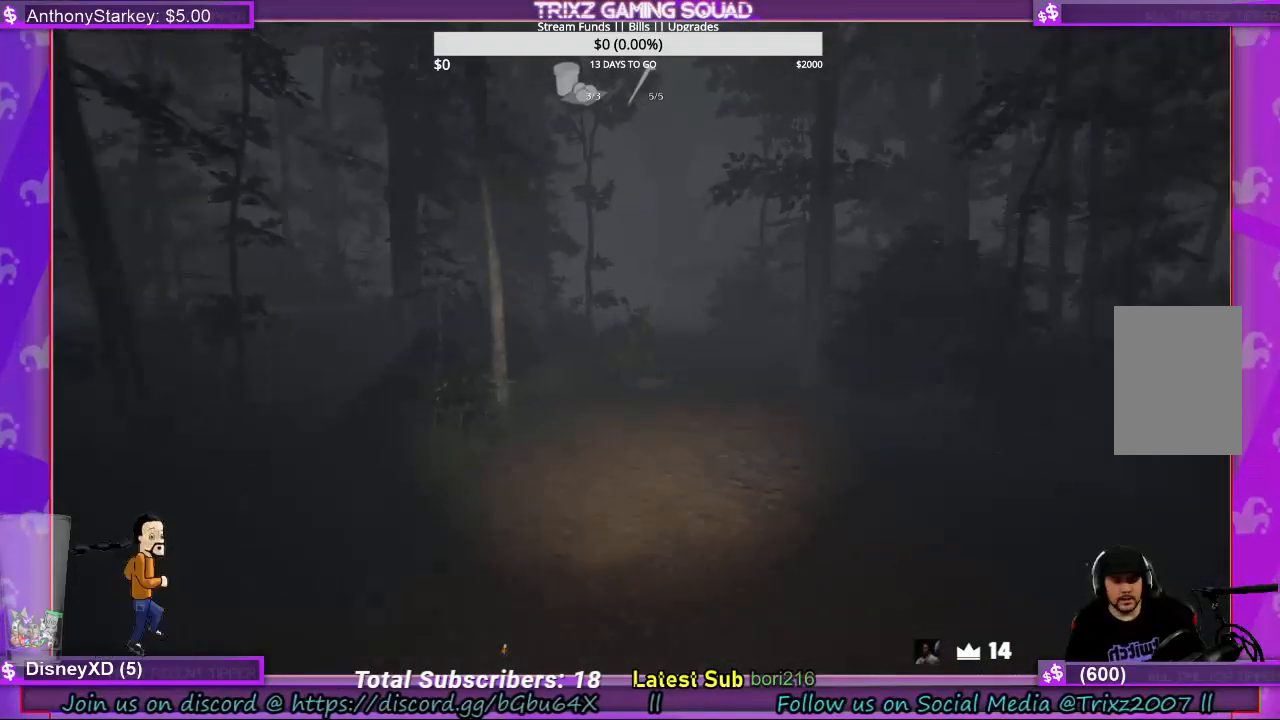
{"keys": ["shift", "w"], "mouse": [], "events": []}
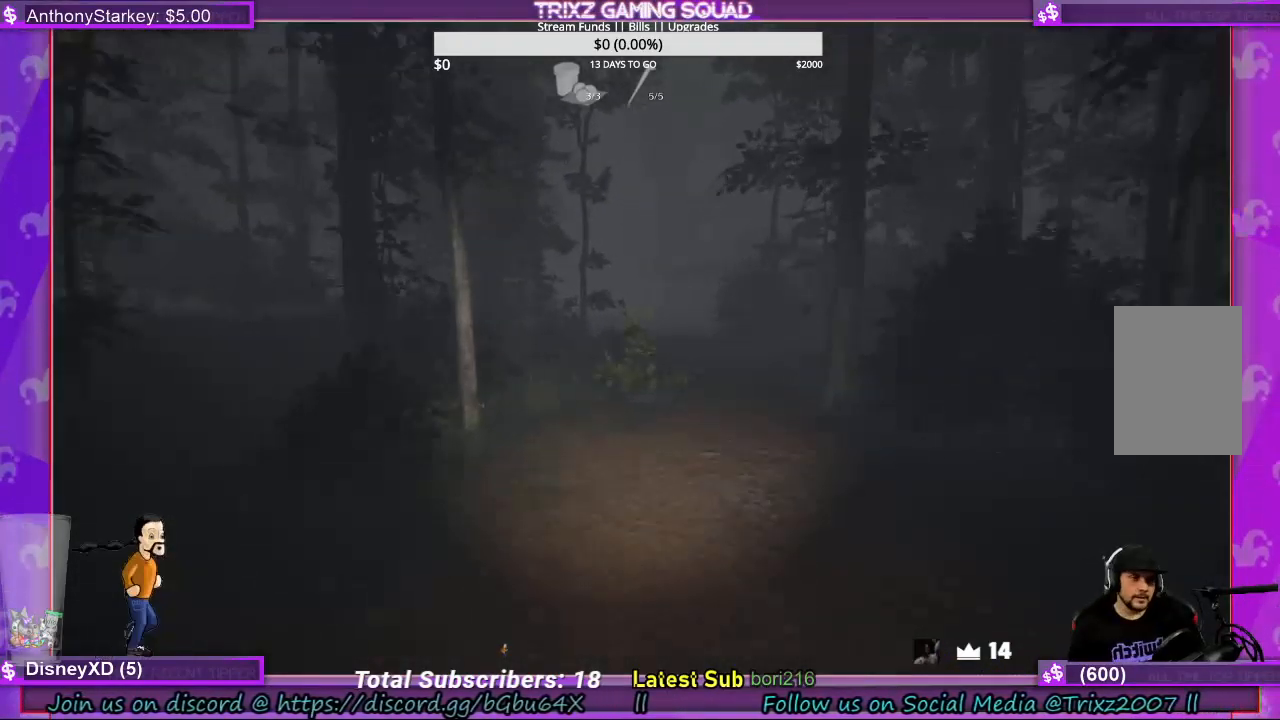
{"keys": ["d", "shift", "w"], "mouse": [], "events": [[267, "d", "down"], [433, "d", "up"], [500, "d", "down"]]}
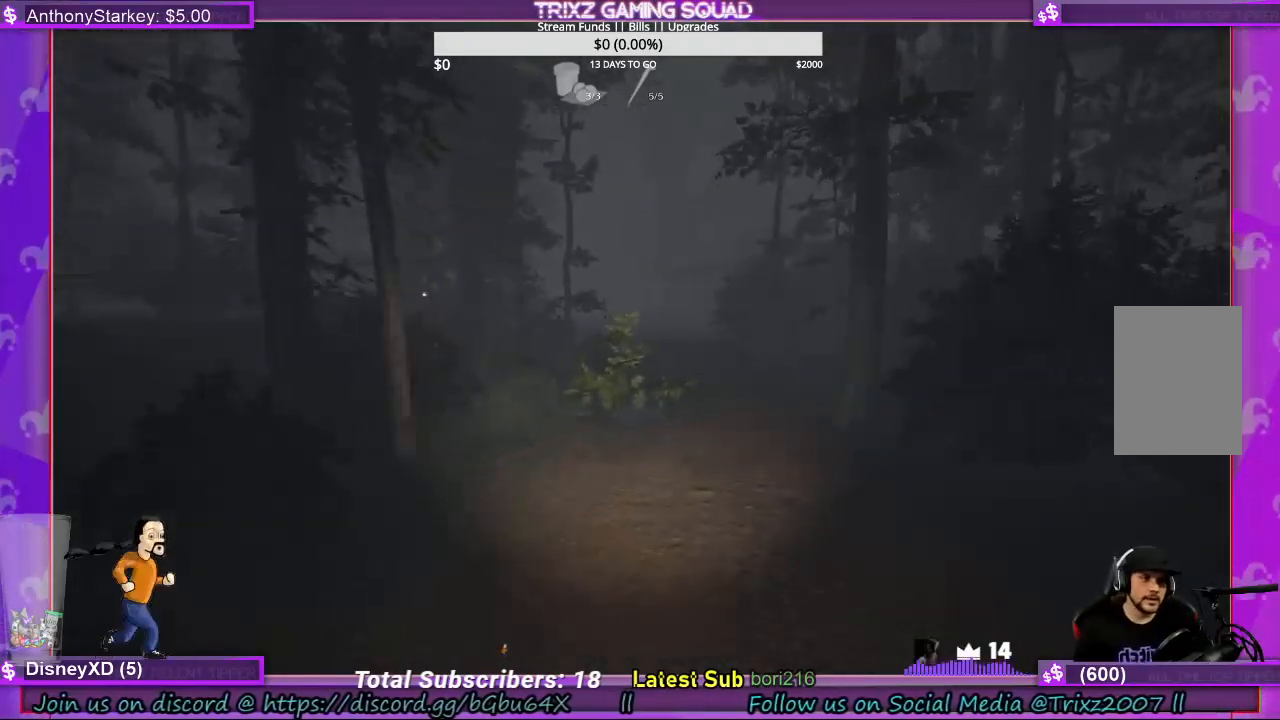
{"keys": ["shift", "w"], "mouse": [], "events": [[167, "d", "up"], [300, "d", "down"], [433, "d", "up"]]}
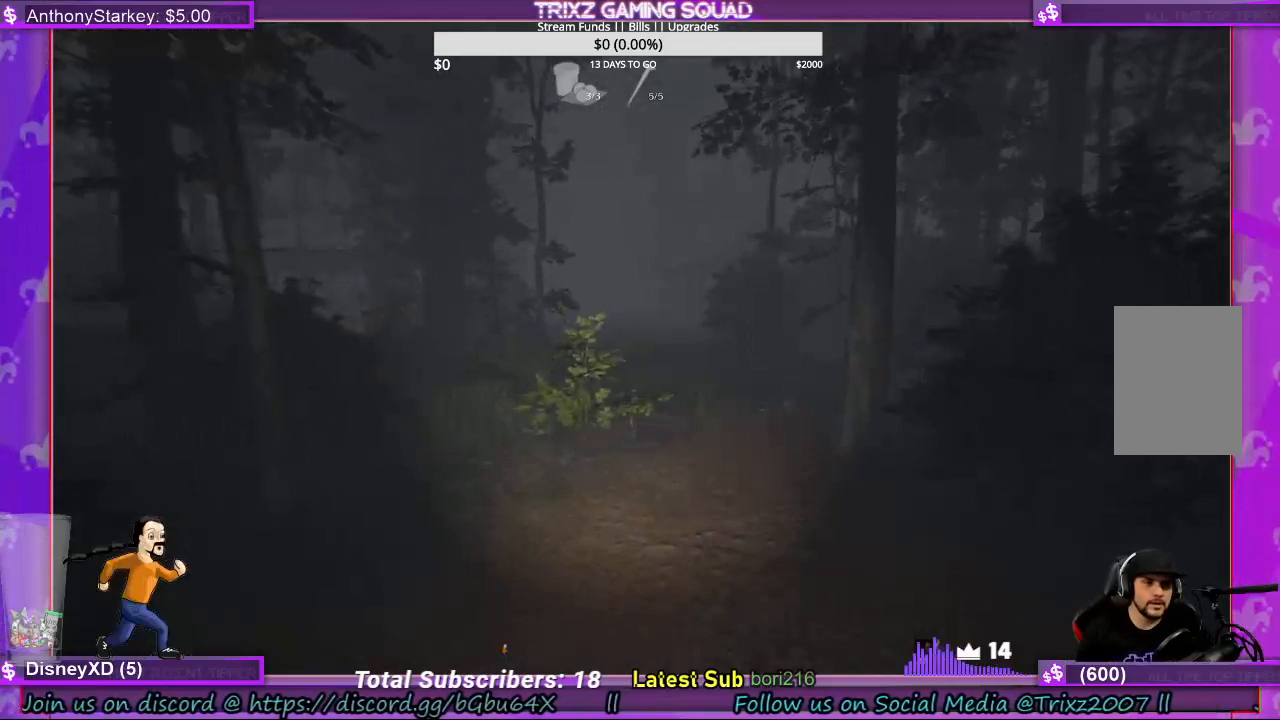
{"keys": ["d", "shift", "w"], "mouse": [], "events": [[100, "d", "down"], [233, "d", "up"], [400, "d", "down"]]}
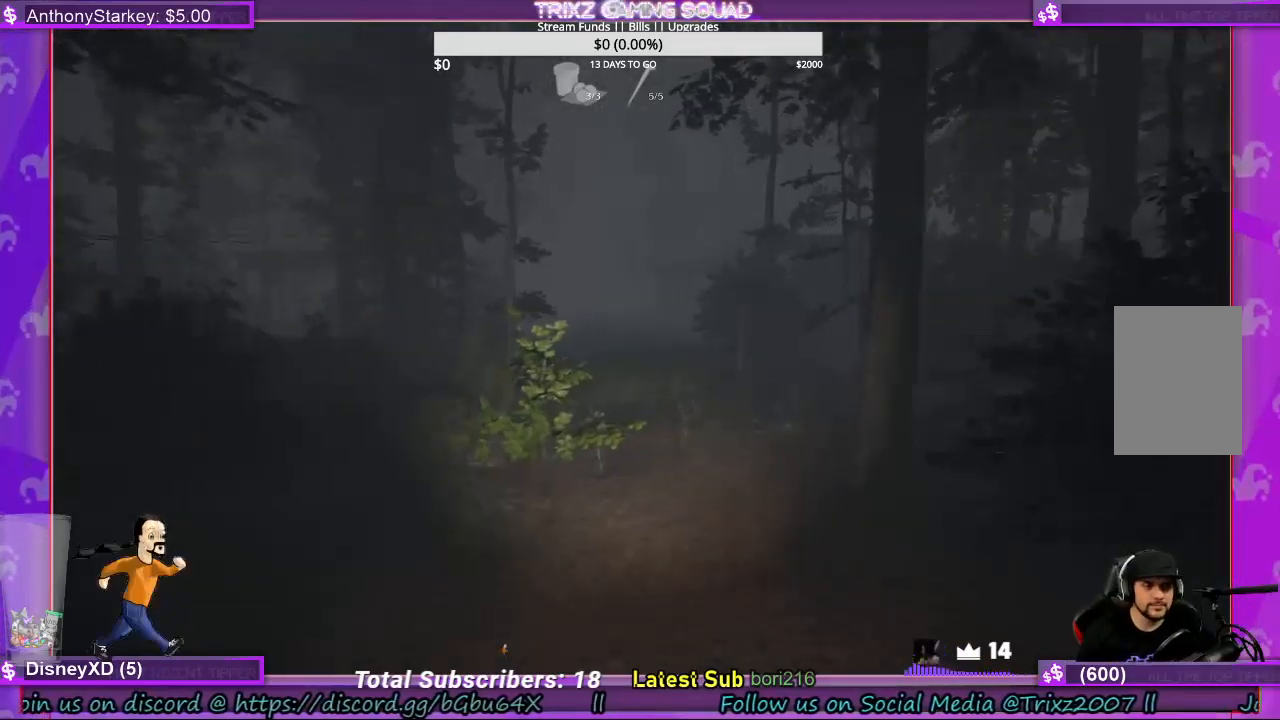
{"keys": ["shift", "w"], "mouse": [], "events": [[33, "d", "up"]]}
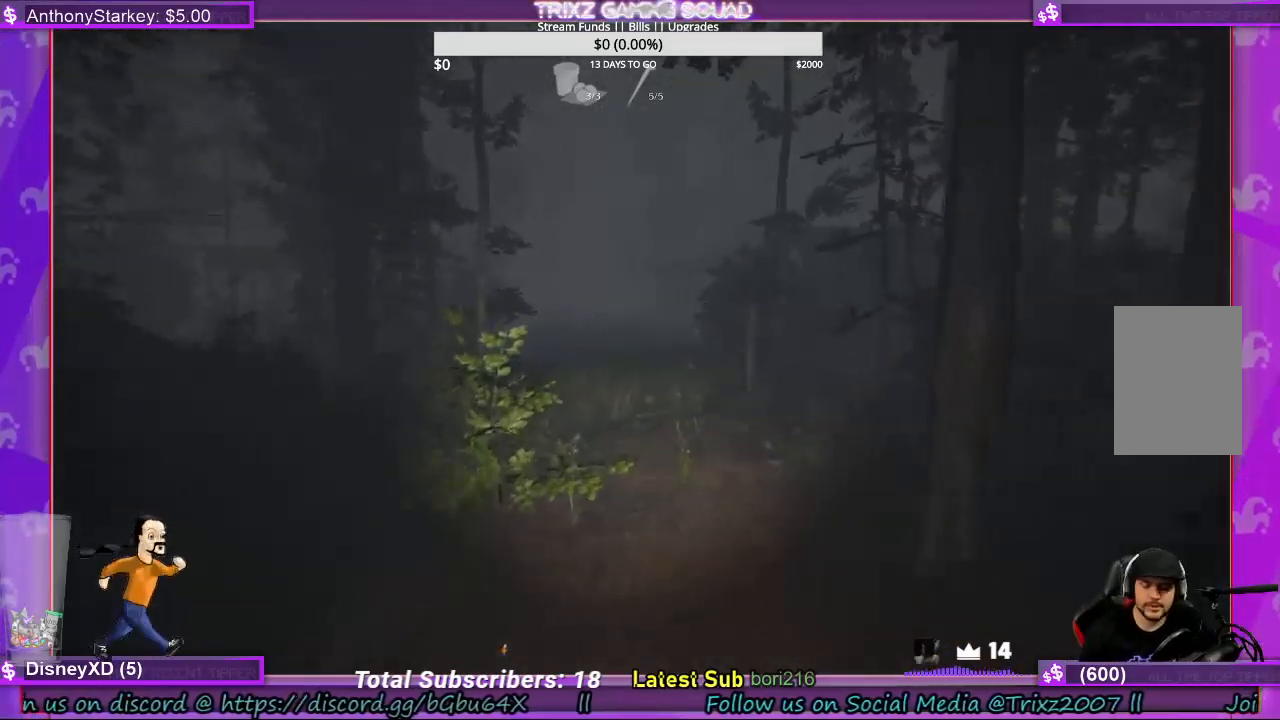
{"keys": ["shift", "w"], "mouse": [], "events": [[167, "d", "down"], [333, "d", "up"]]}
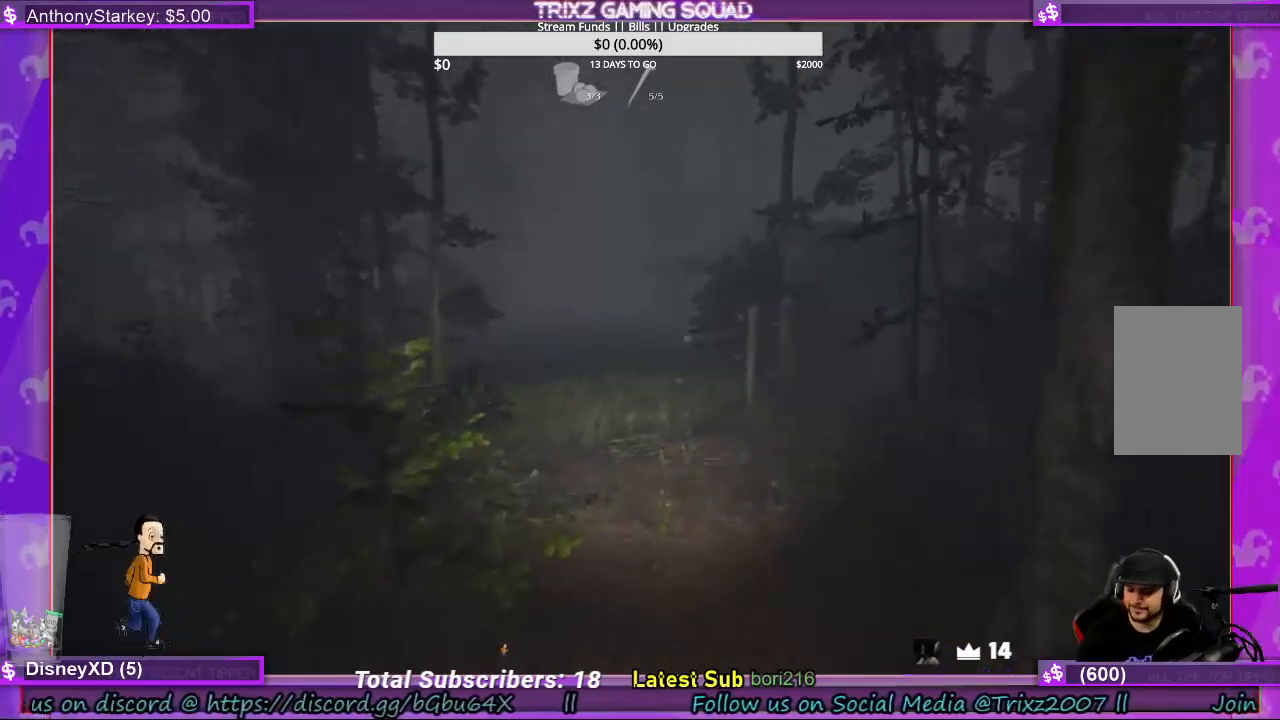
{"keys": ["shift", "w"], "mouse": [], "events": []}
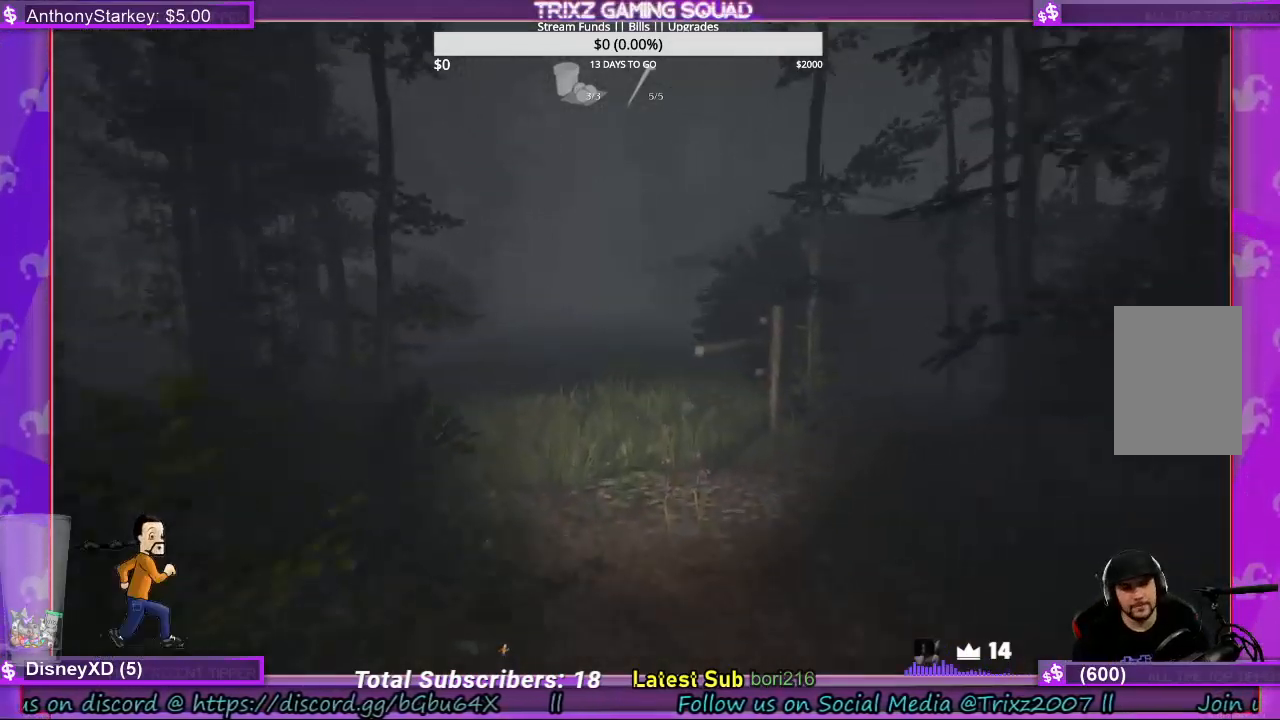
{"keys": ["shift", "w"], "mouse": [], "events": []}
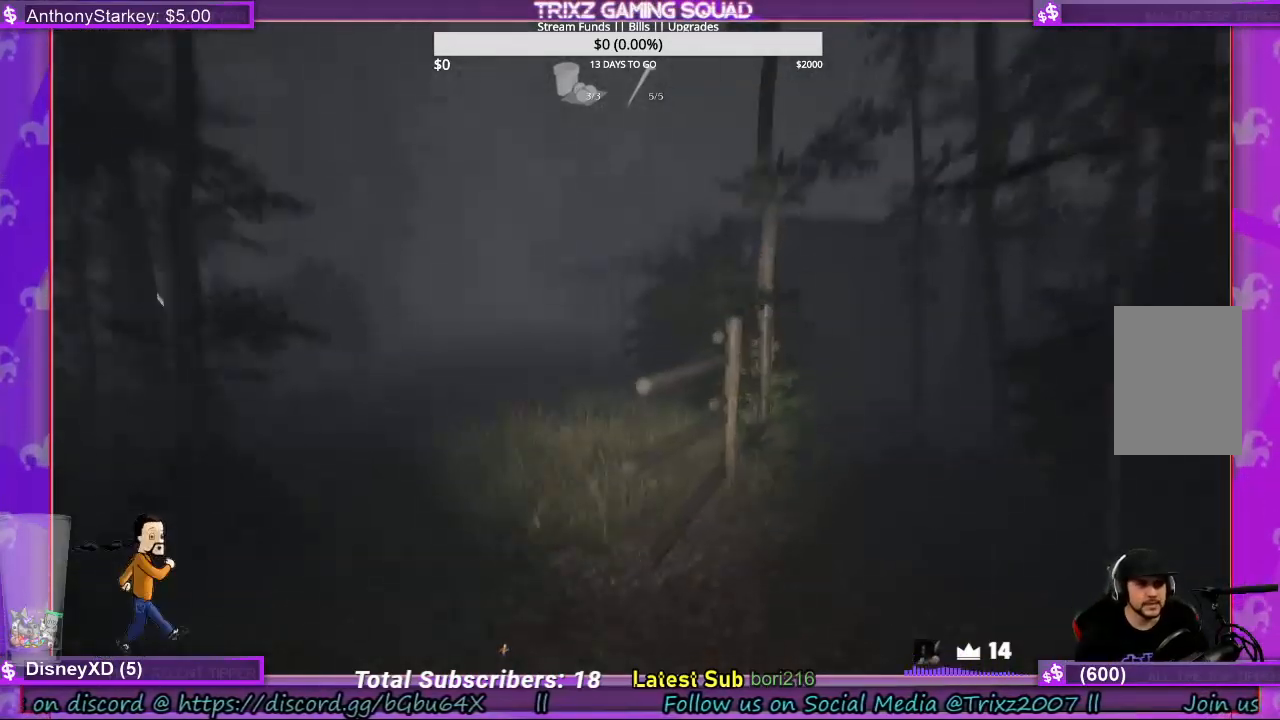
{"keys": ["a", "shift", "w"], "mouse": [], "events": [[367, "a", "down"]]}
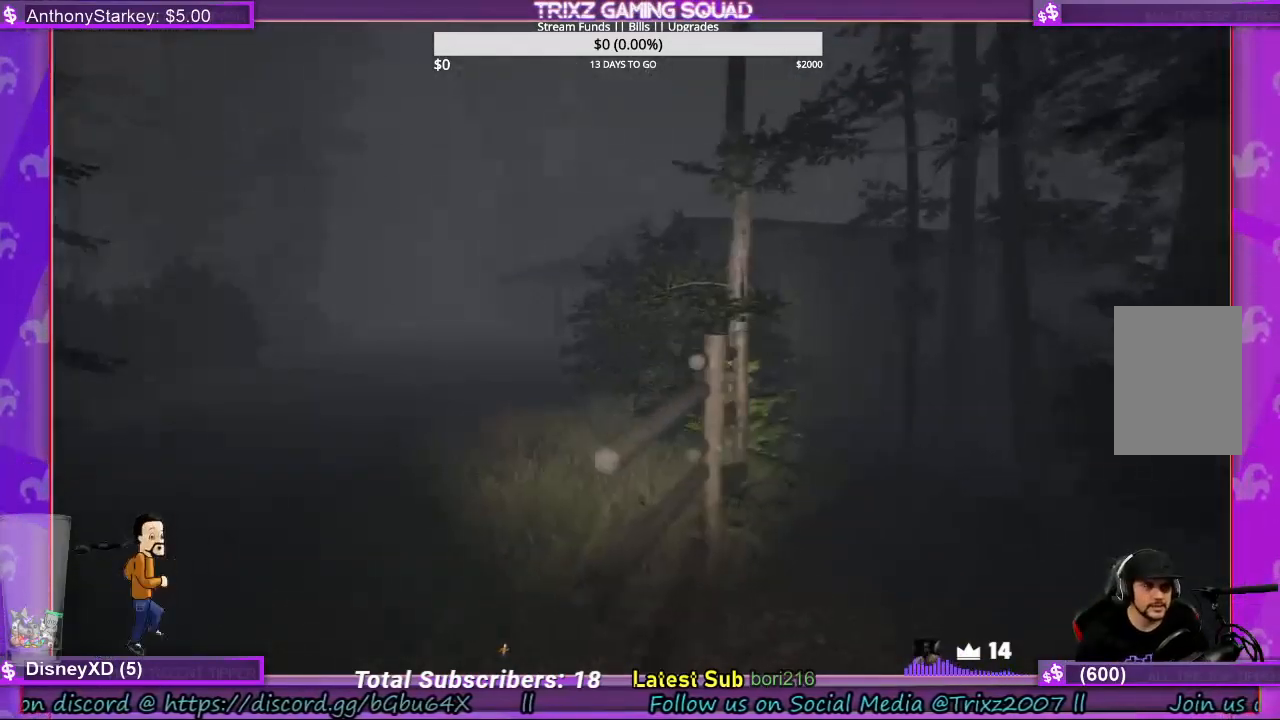
{"keys": ["shift", "w"], "mouse": [], "events": [[267, "a", "up"]]}
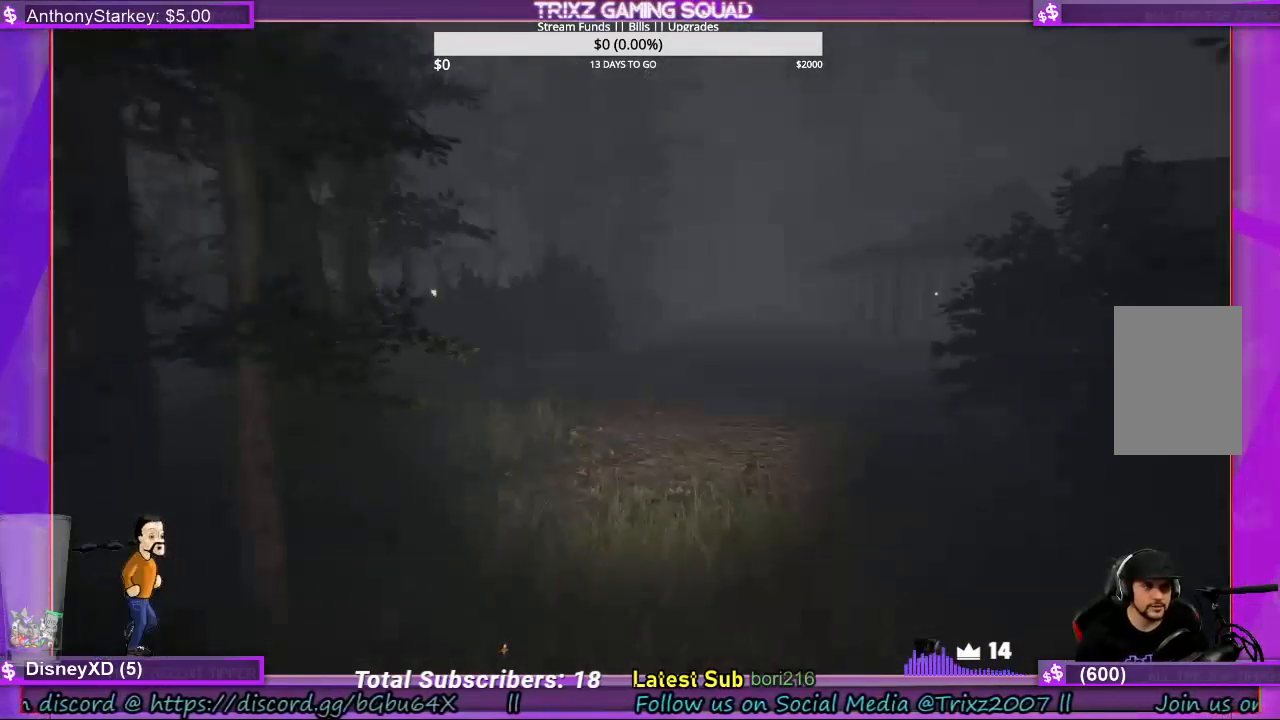
{"keys": ["shift", "w"], "mouse": [], "events": []}
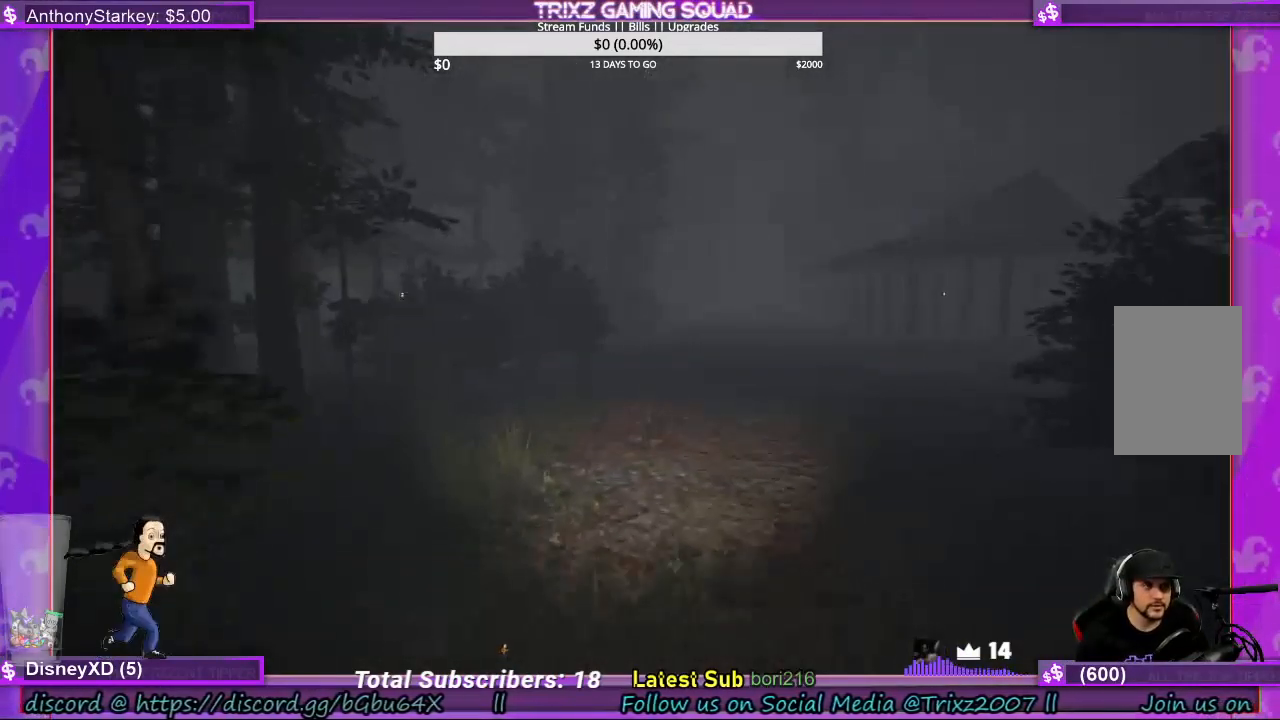
{"keys": ["shift", "w"], "mouse": [], "events": []}
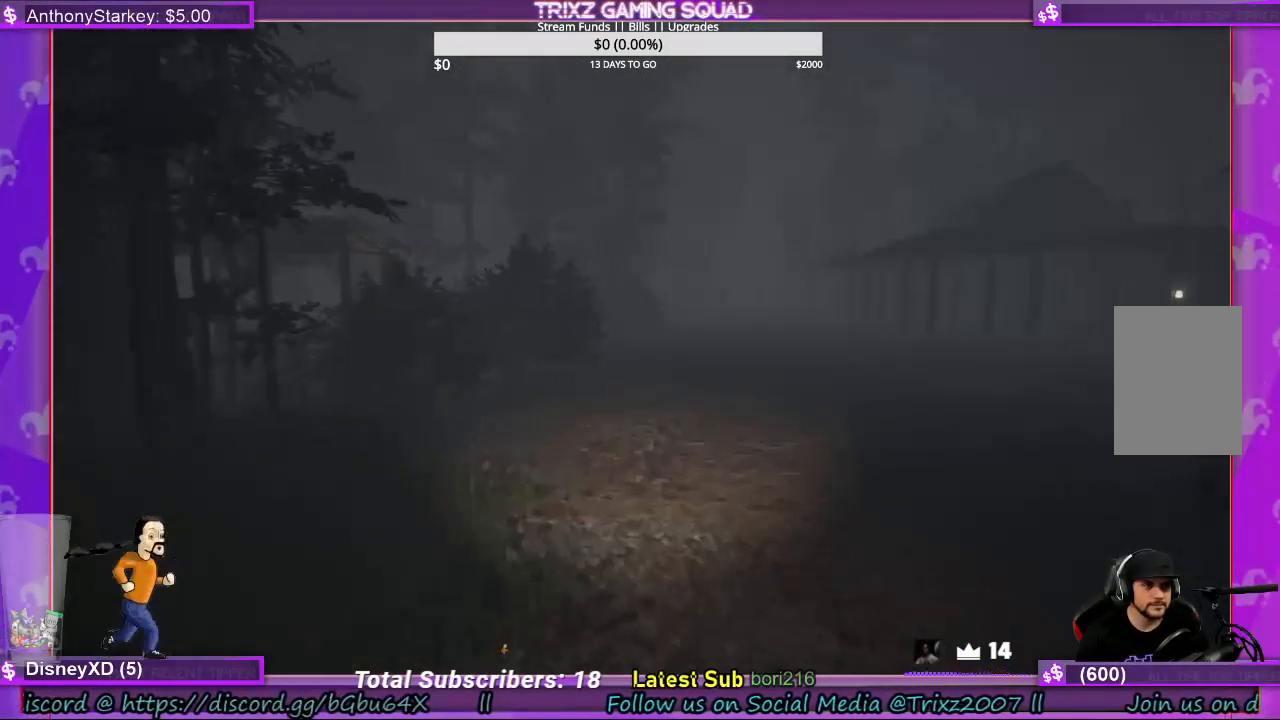
{"keys": ["shift", "w"], "mouse": [], "events": []}
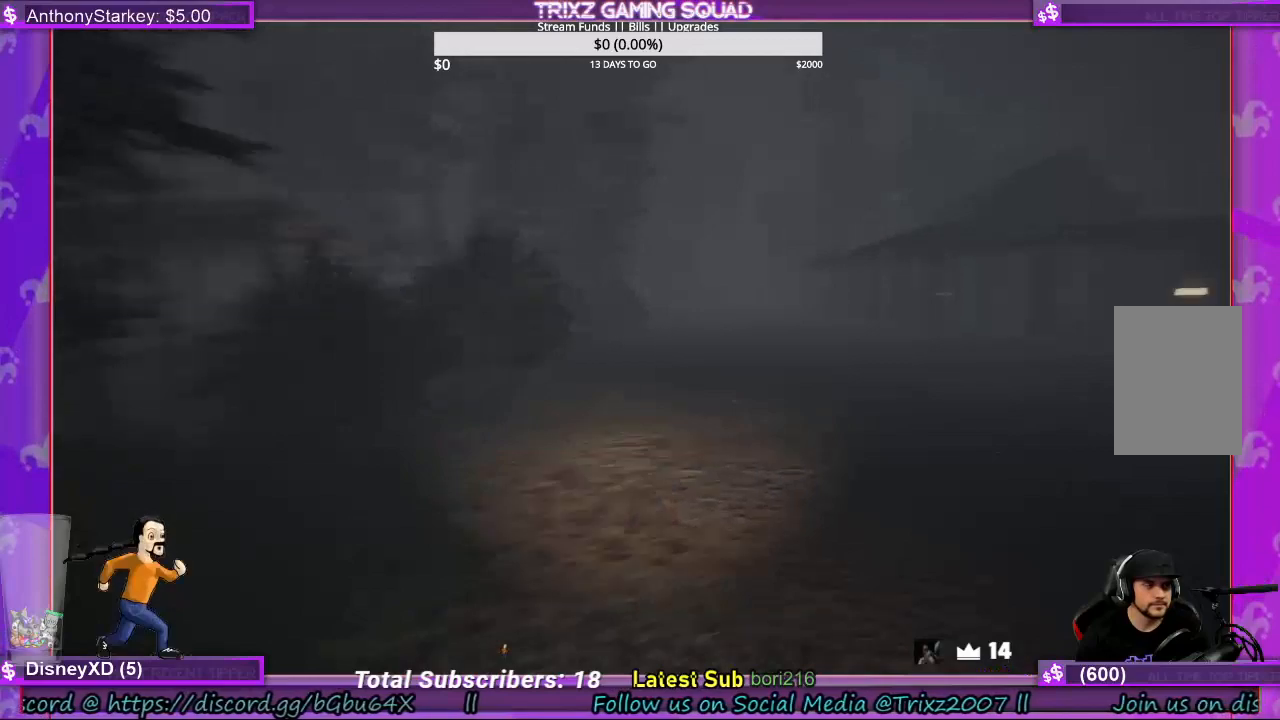
{"keys": ["shift", "w"], "mouse": [], "events": []}
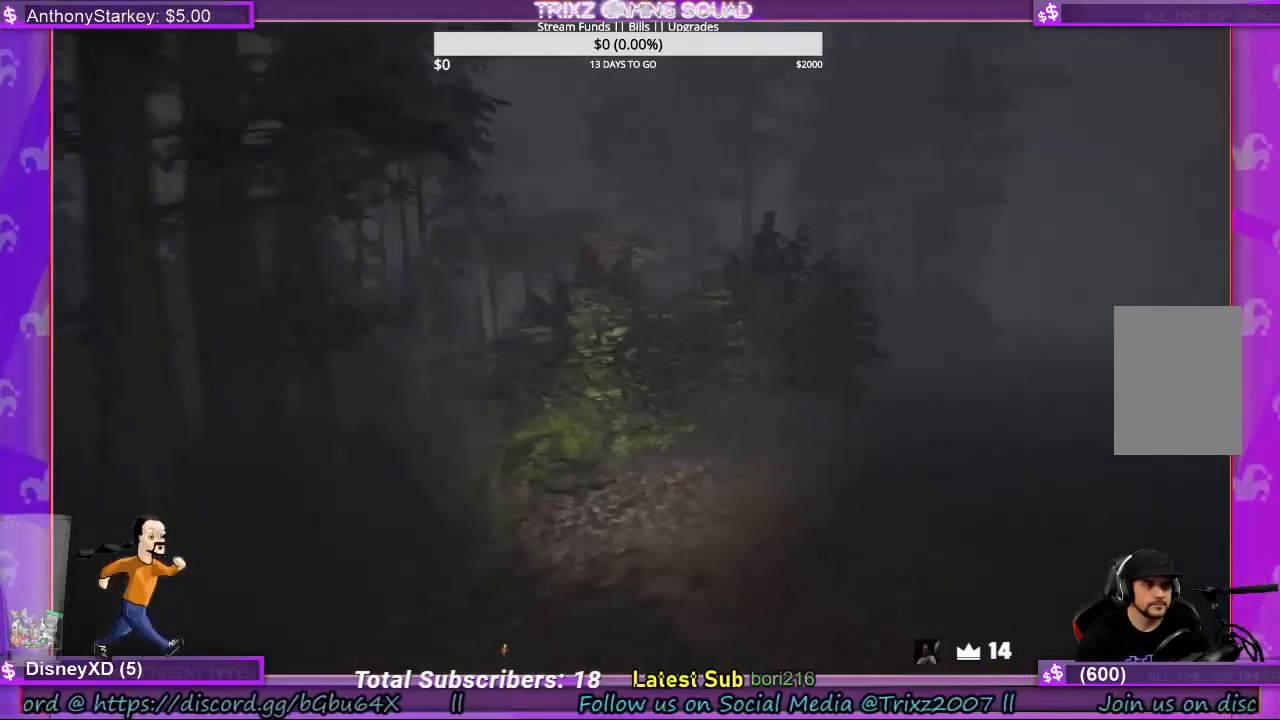
{"keys": ["shift", "w"], "mouse": [], "events": []}
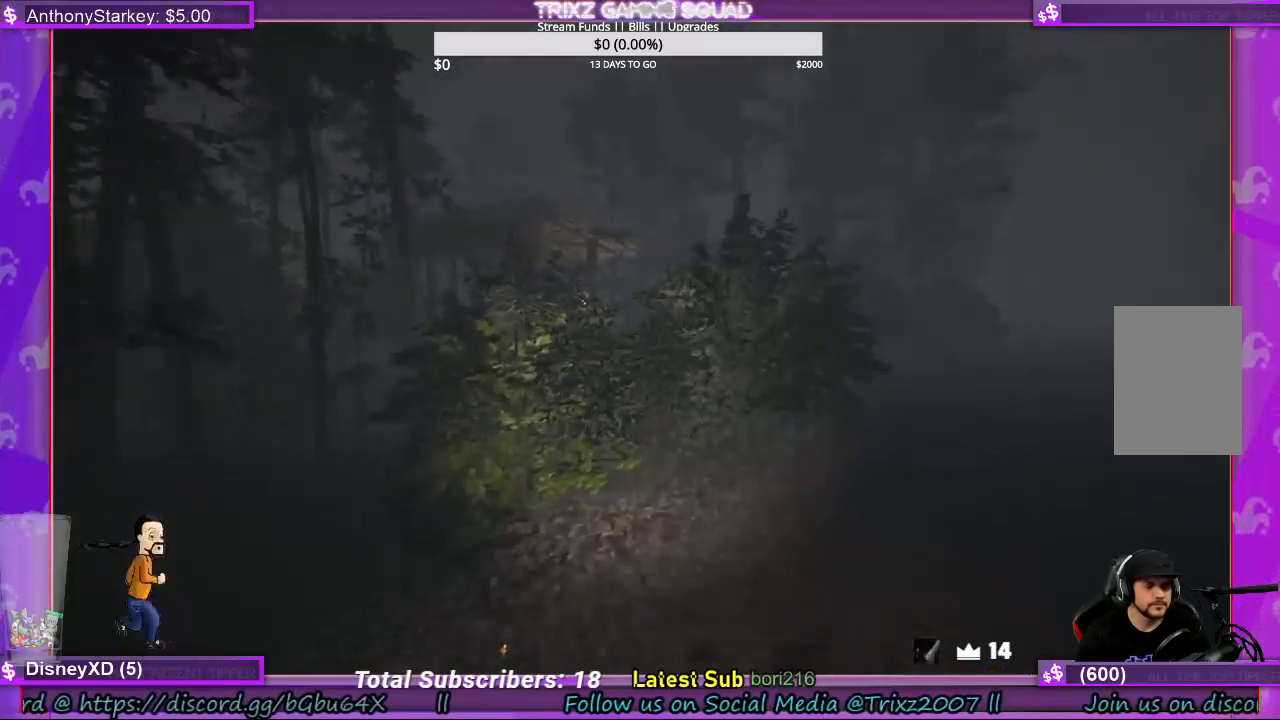
{"keys": ["shift", "w"], "mouse": [], "events": []}
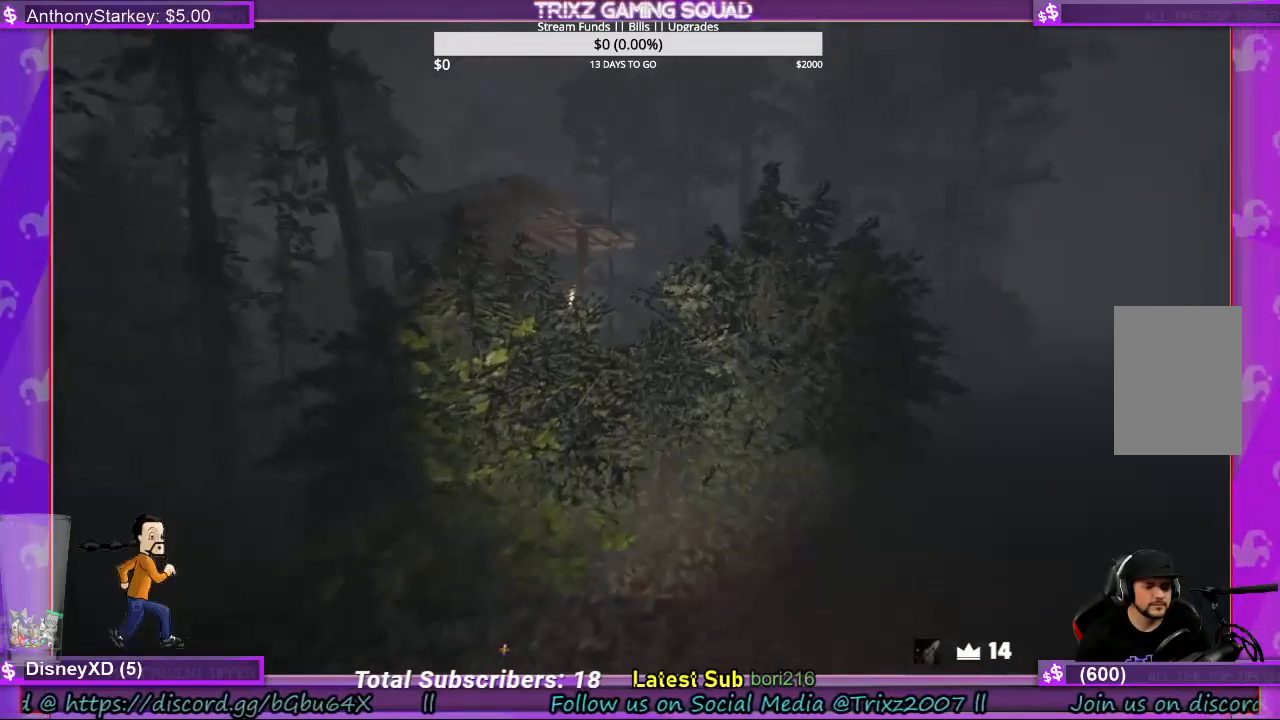
{"keys": ["shift", "w"], "mouse": [], "events": []}
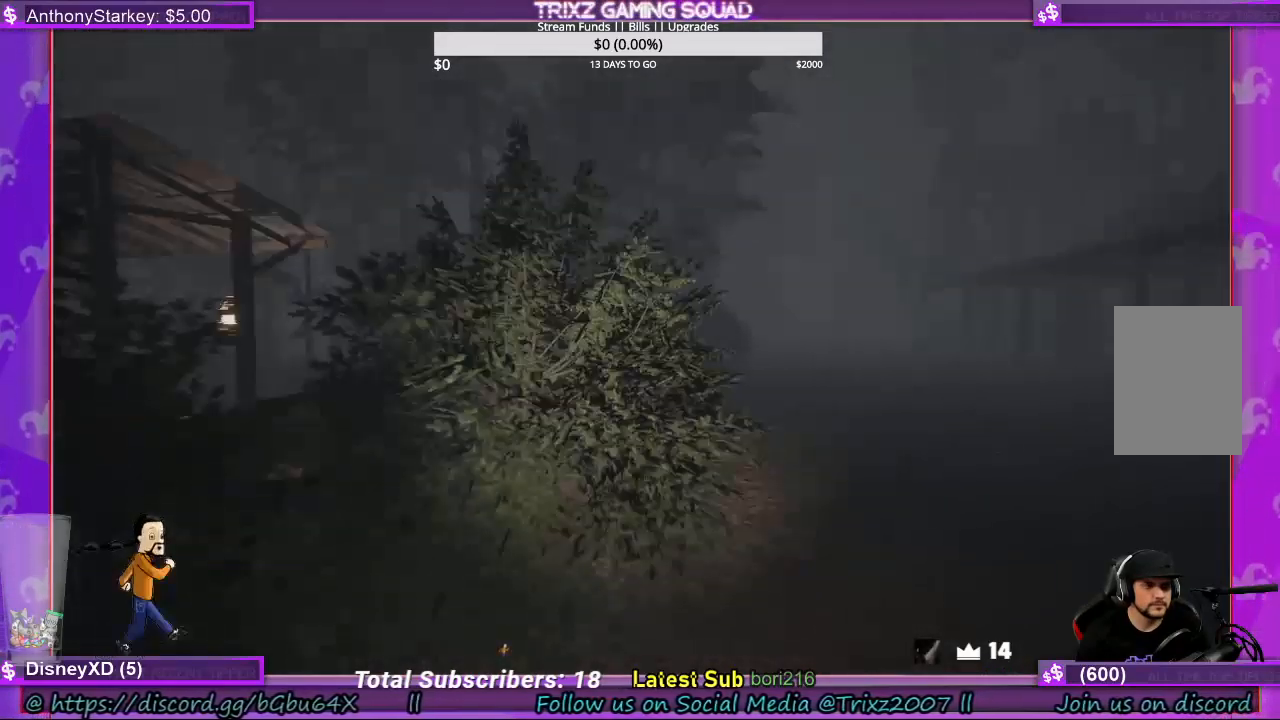
{"keys": ["d", "shift", "w"], "mouse": [], "events": [[300, "d", "down"]]}
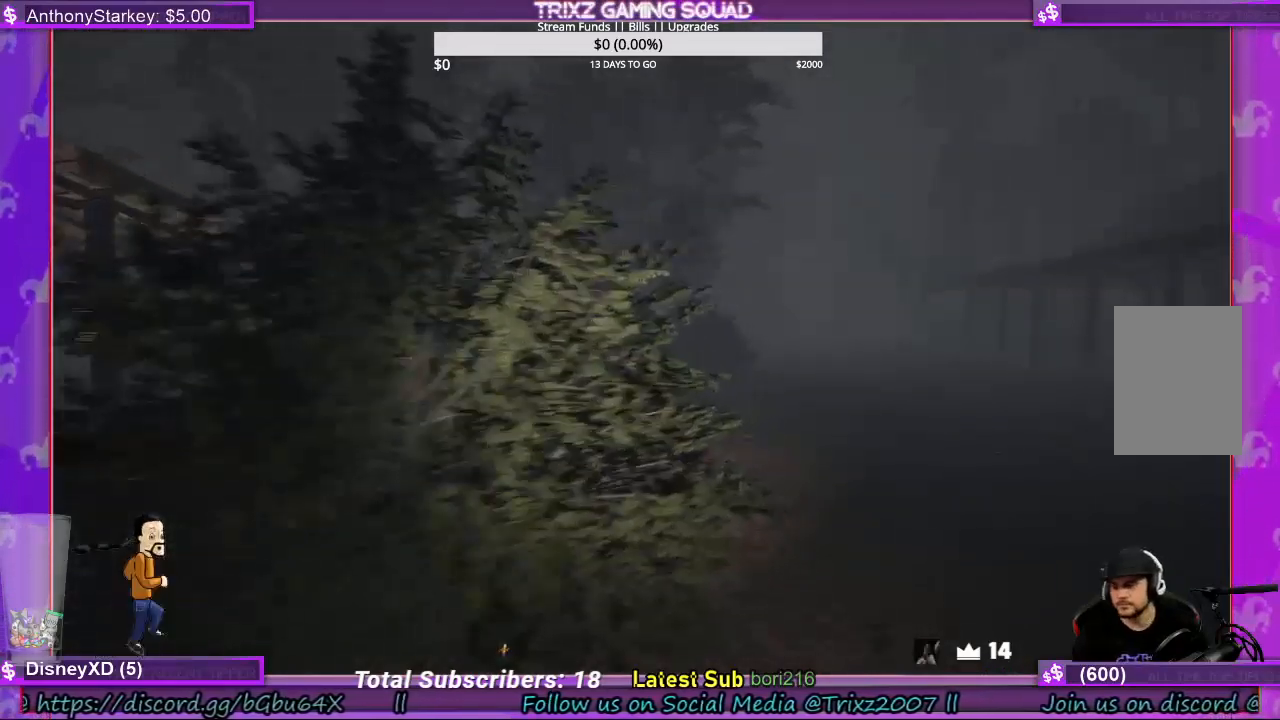
{"keys": ["d", "shift", "w"], "mouse": [], "events": []}
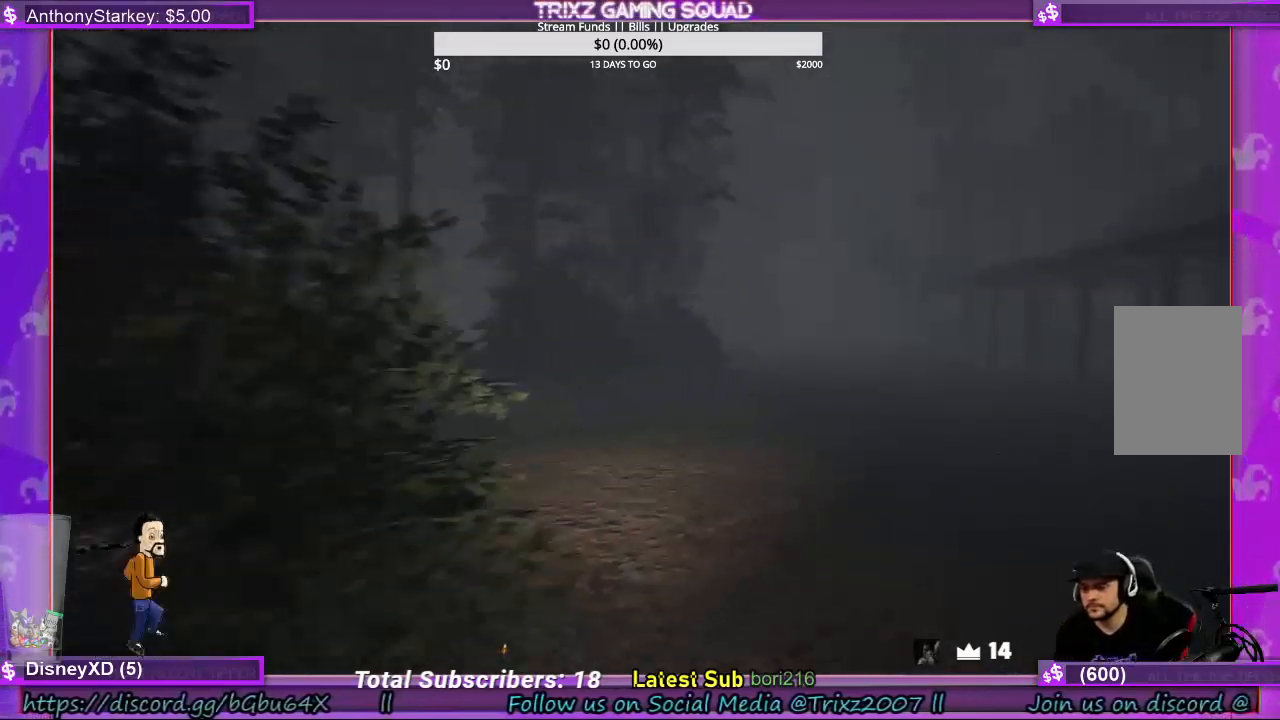
{"keys": ["shift", "w"], "mouse": [], "events": [[200, "d", "up"]]}
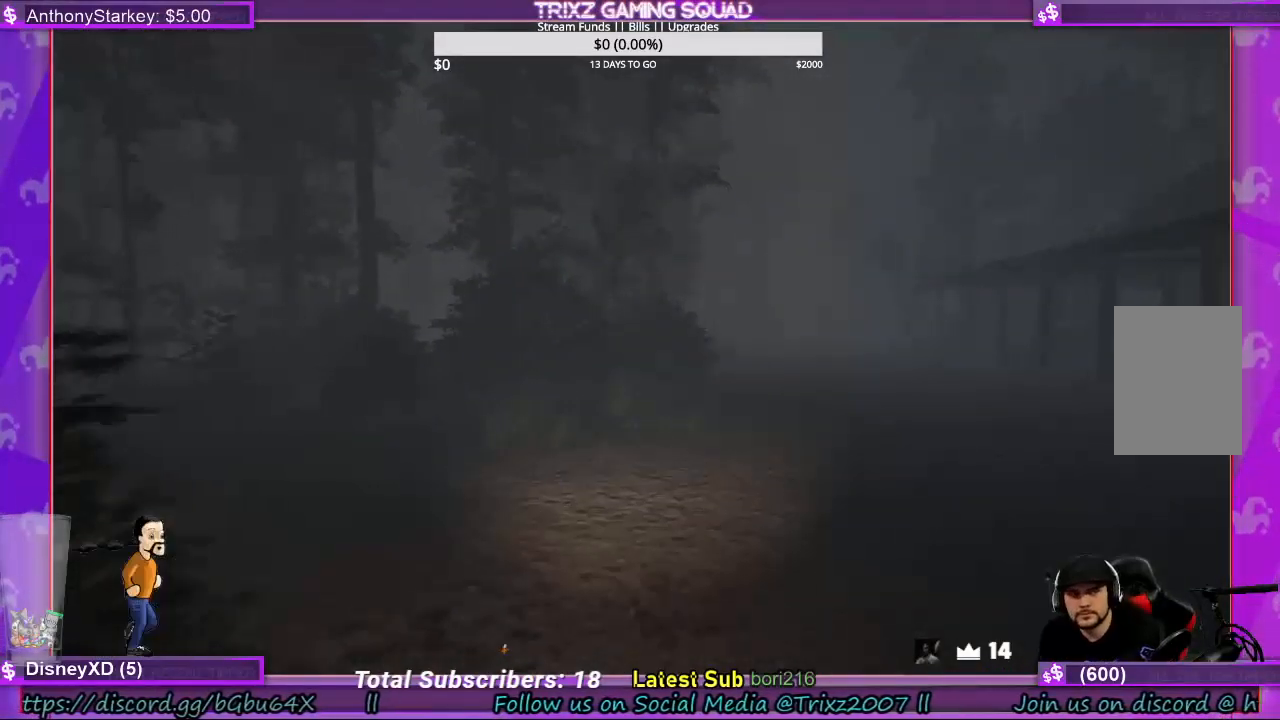
{"keys": ["shift", "w"], "mouse": [], "events": []}
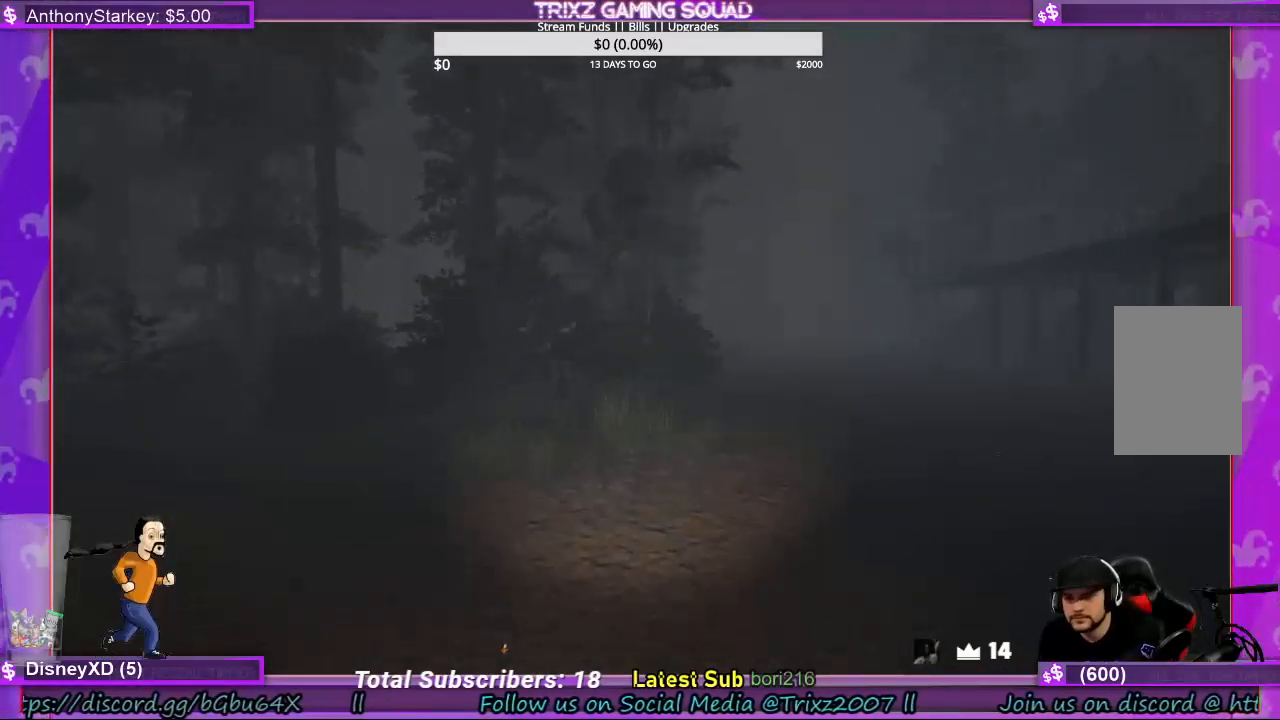
{"keys": ["w"], "mouse": [], "events": [[433, "shift", "up"]]}
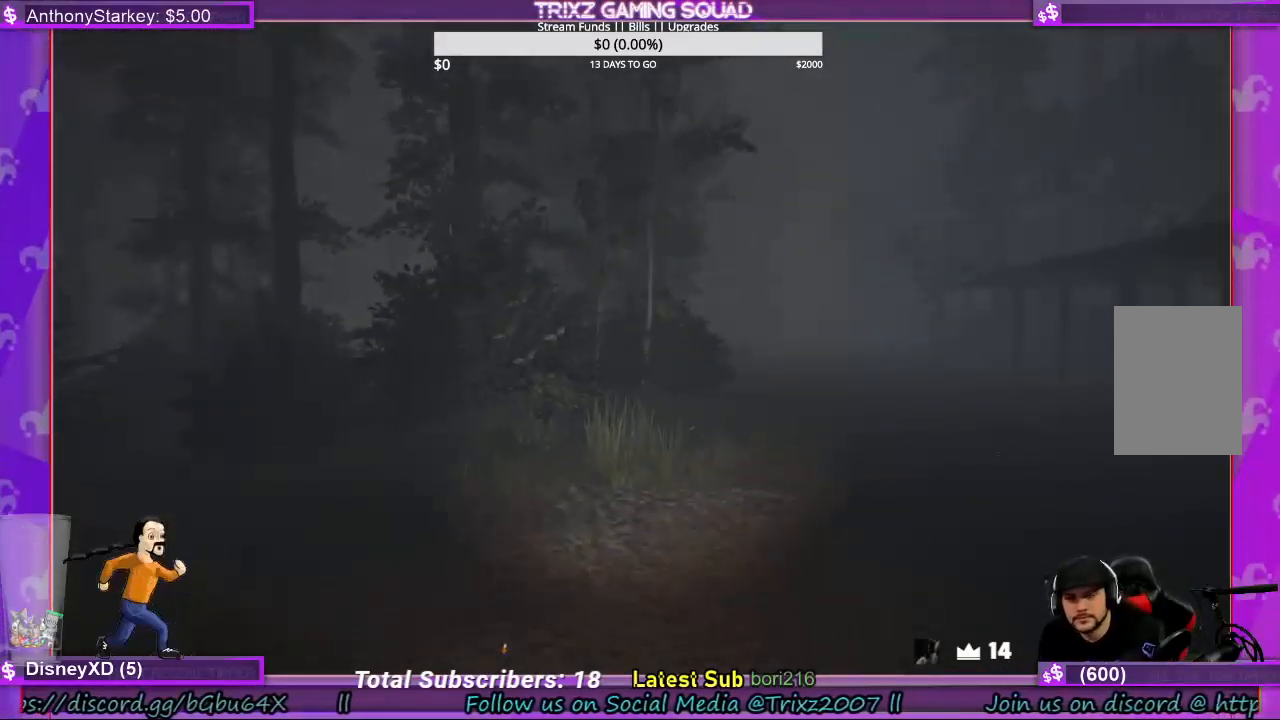
{"keys": [], "mouse": [], "events": [[33, "w", "up"]]}